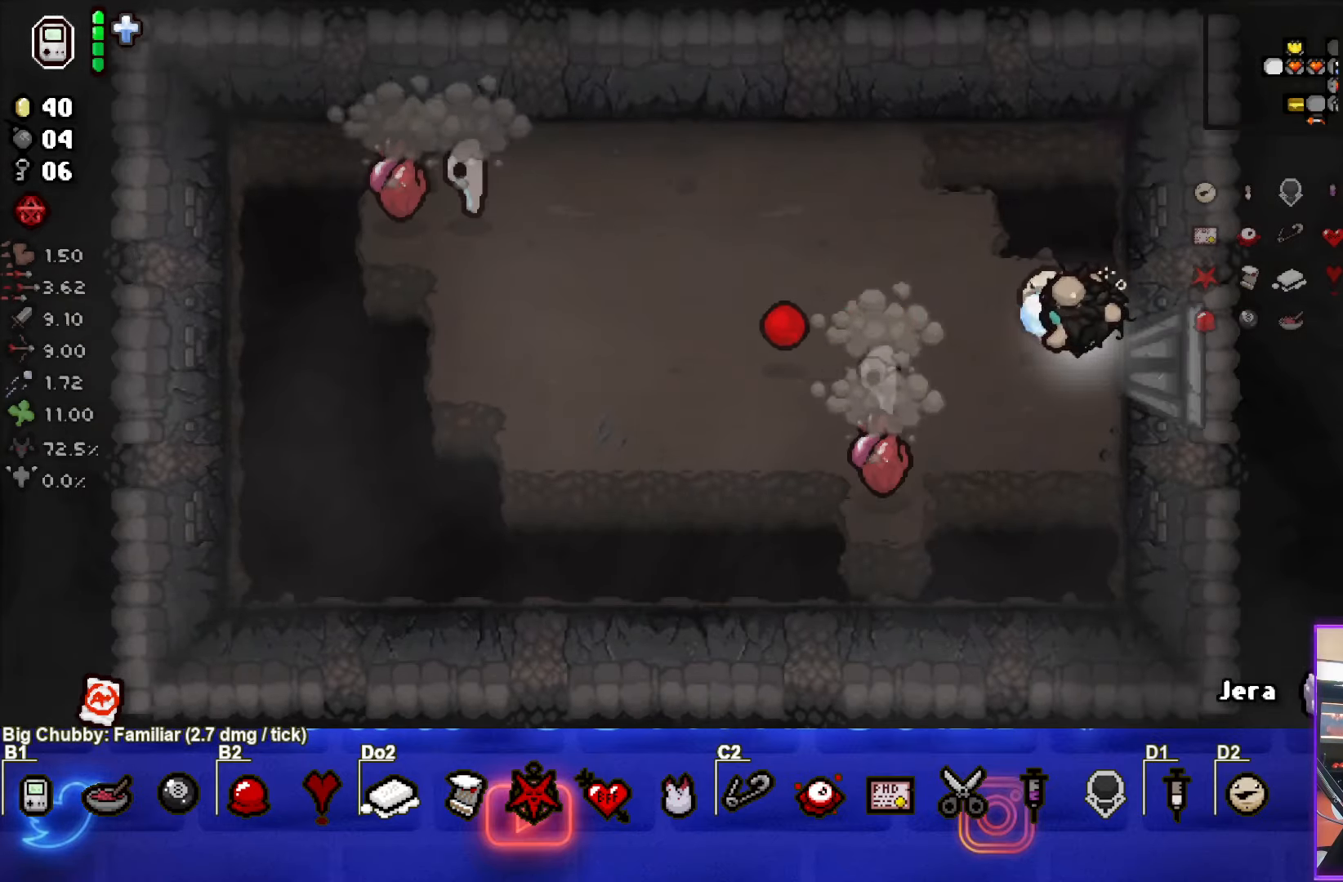
Gameplay with a controller (PlayStation layout); each line is a JSON object with the inputs held at the frame after it. "events" lists button and stick changes between this image and that frame as [ms after this image, input, new state], when the widget could be followed in between. Not read: right_stick.
{"buttons": ["SQUARE"], "left_stick": "center", "events": [[50, "left_stick", "down"], [67, "SQUARE", "up"], [267, "SQUARE", "down"], [383, "left_stick", "center"]]}
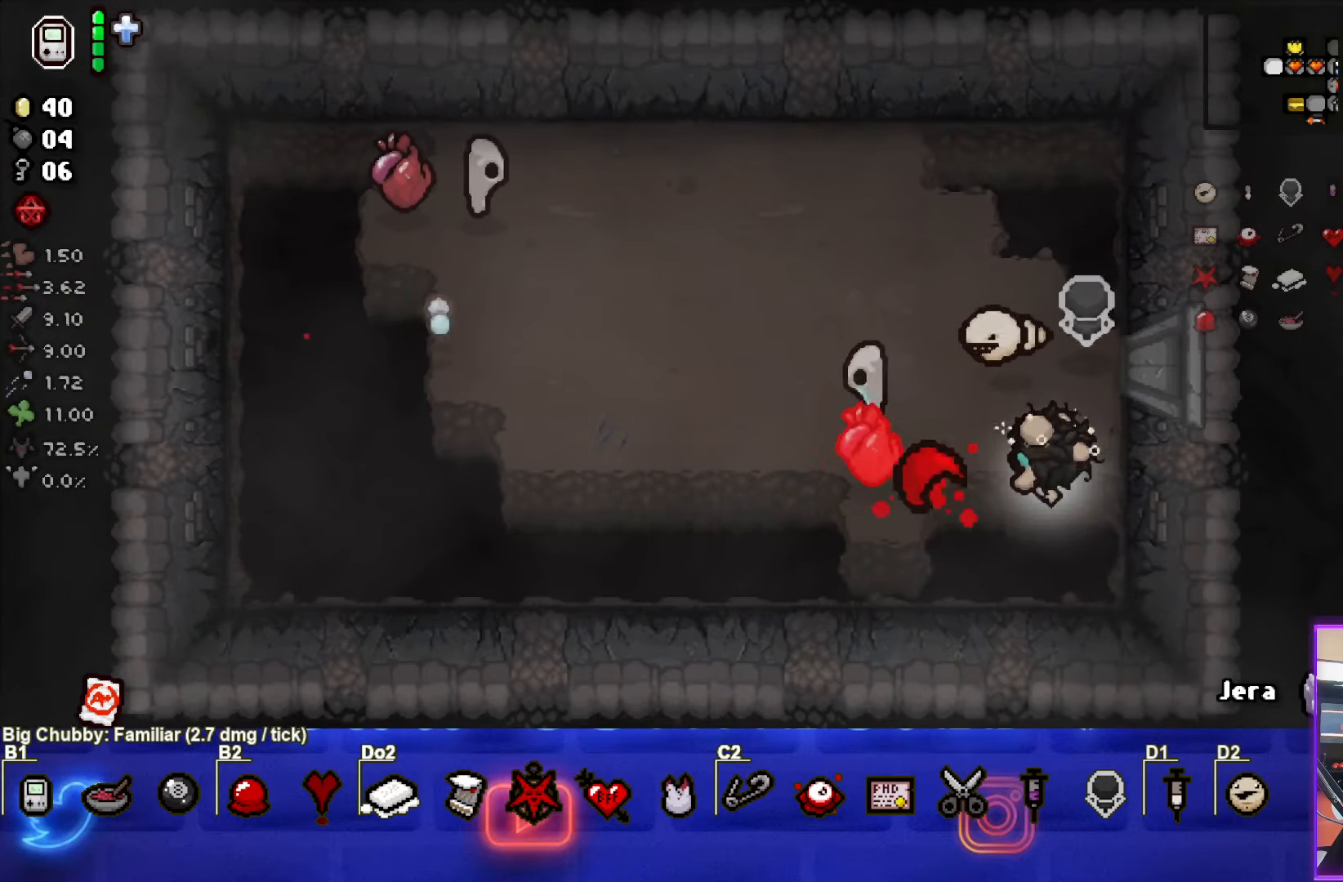
{"buttons": [], "left_stick": "down-right", "events": [[300, "left_stick", "down-right"], [367, "SQUARE", "up"]]}
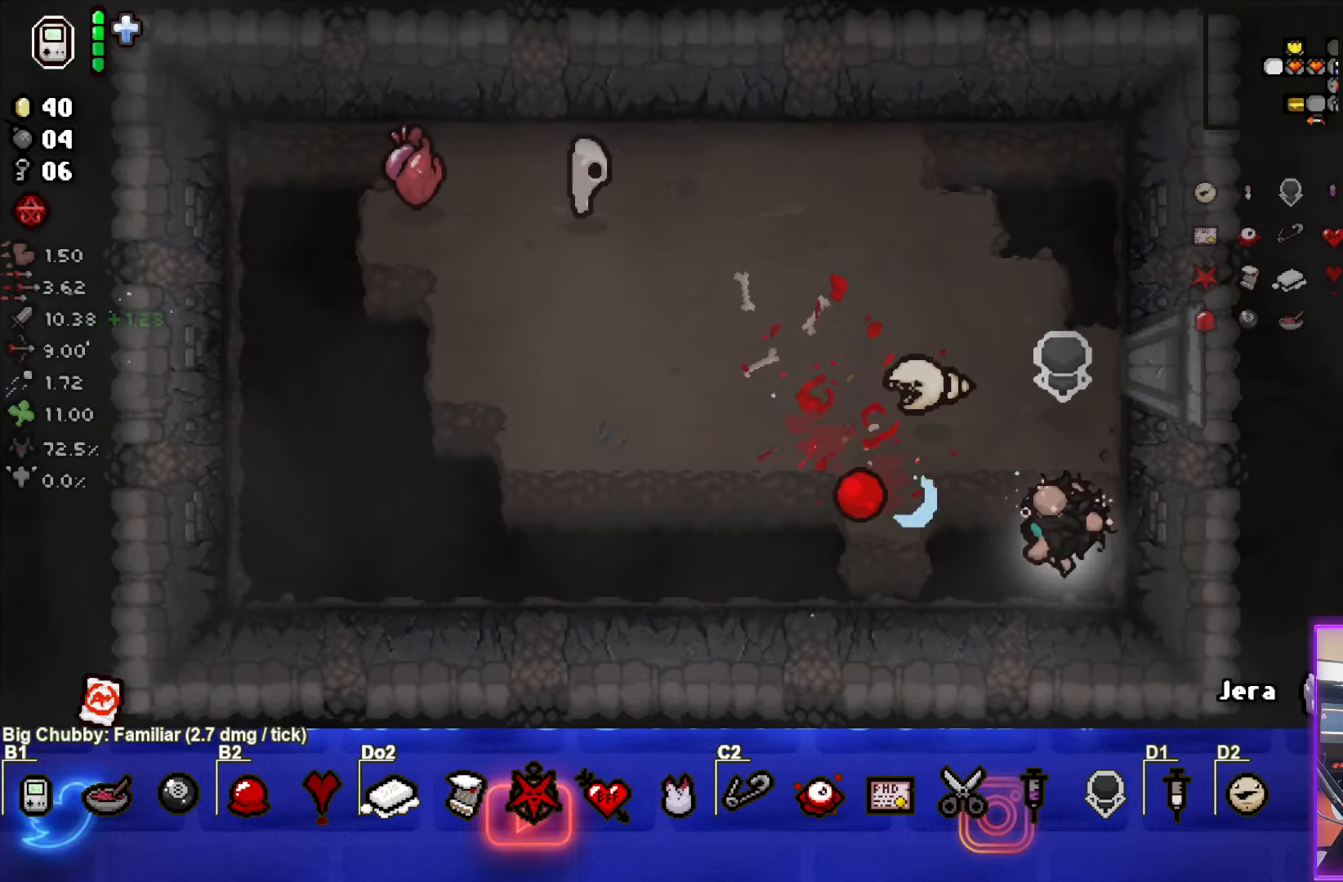
{"buttons": [], "left_stick": "left", "events": [[67, "left_stick", "left"]]}
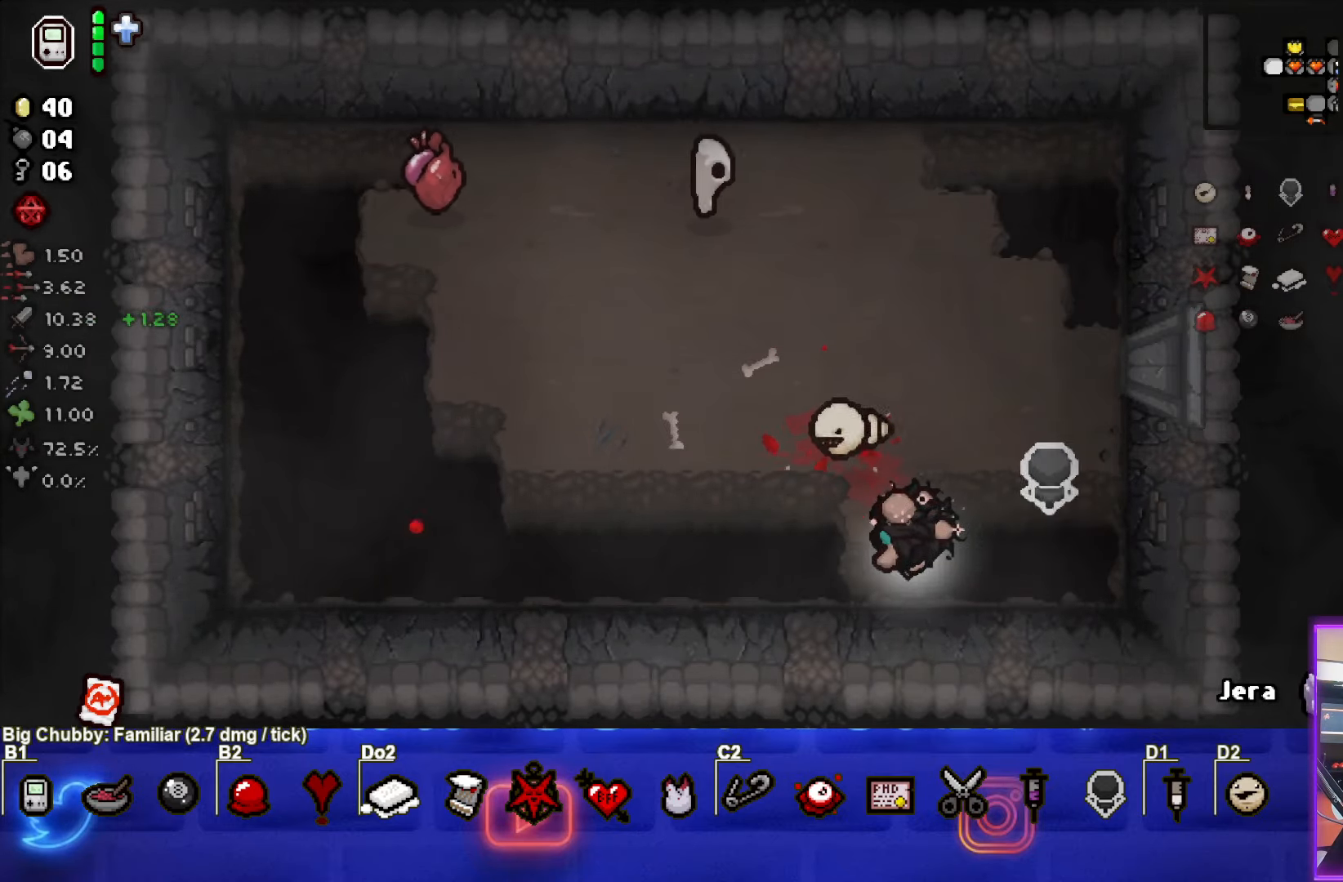
{"buttons": ["TRIANGLE"], "left_stick": "up-left", "events": [[283, "left_stick", "up-left"], [450, "TRIANGLE", "down"]]}
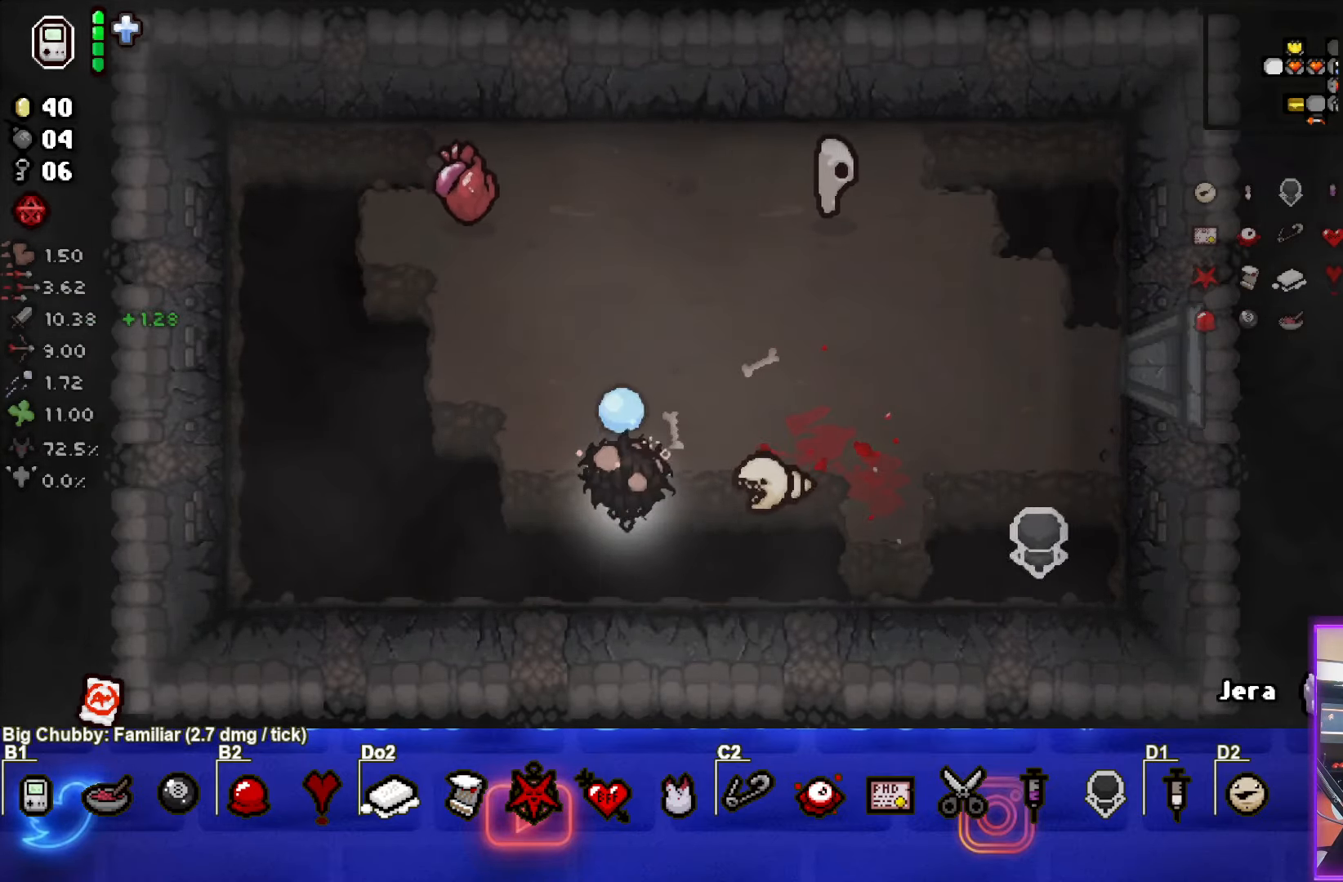
{"buttons": ["TRIANGLE"], "left_stick": "down", "events": [[183, "left_stick", "left"], [317, "left_stick", "center"], [417, "left_stick", "down"]]}
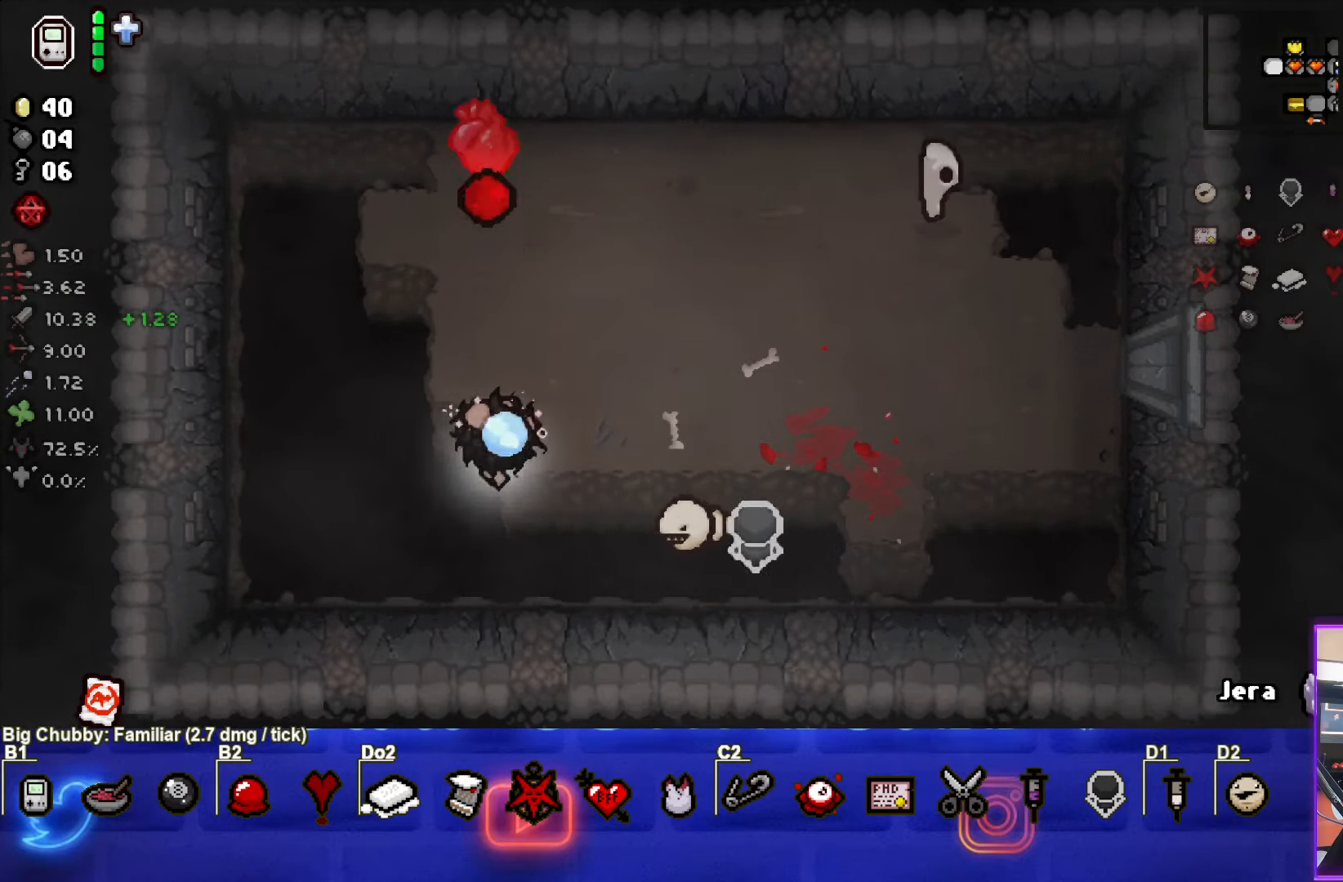
{"buttons": ["TRIANGLE"], "left_stick": "down-right", "events": [[50, "left_stick", "center"], [200, "left_stick", "up"], [450, "left_stick", "down-right"]]}
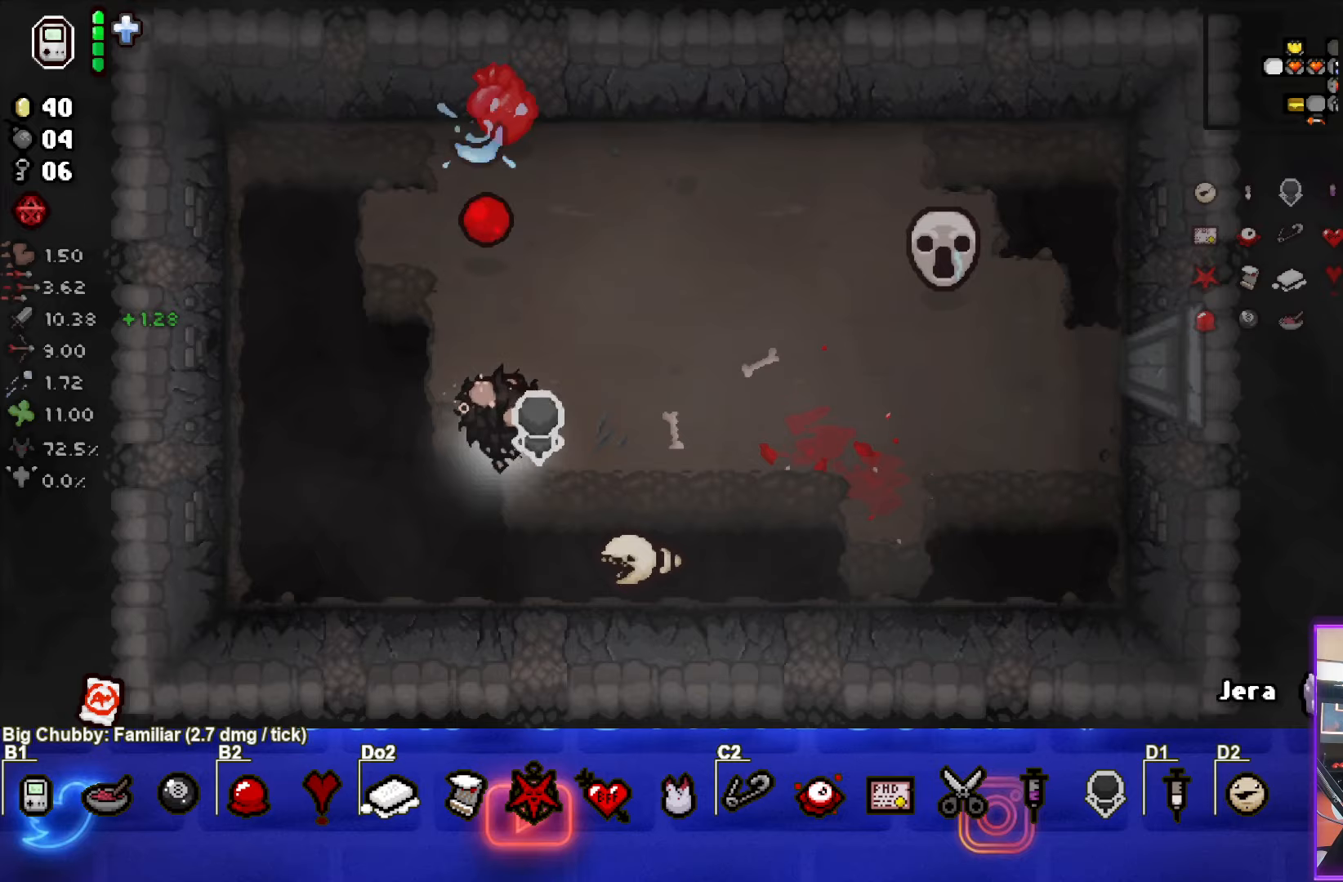
{"buttons": [], "left_stick": "center", "events": [[183, "TRIANGLE", "up"], [217, "left_stick", "up"], [450, "left_stick", "center"]]}
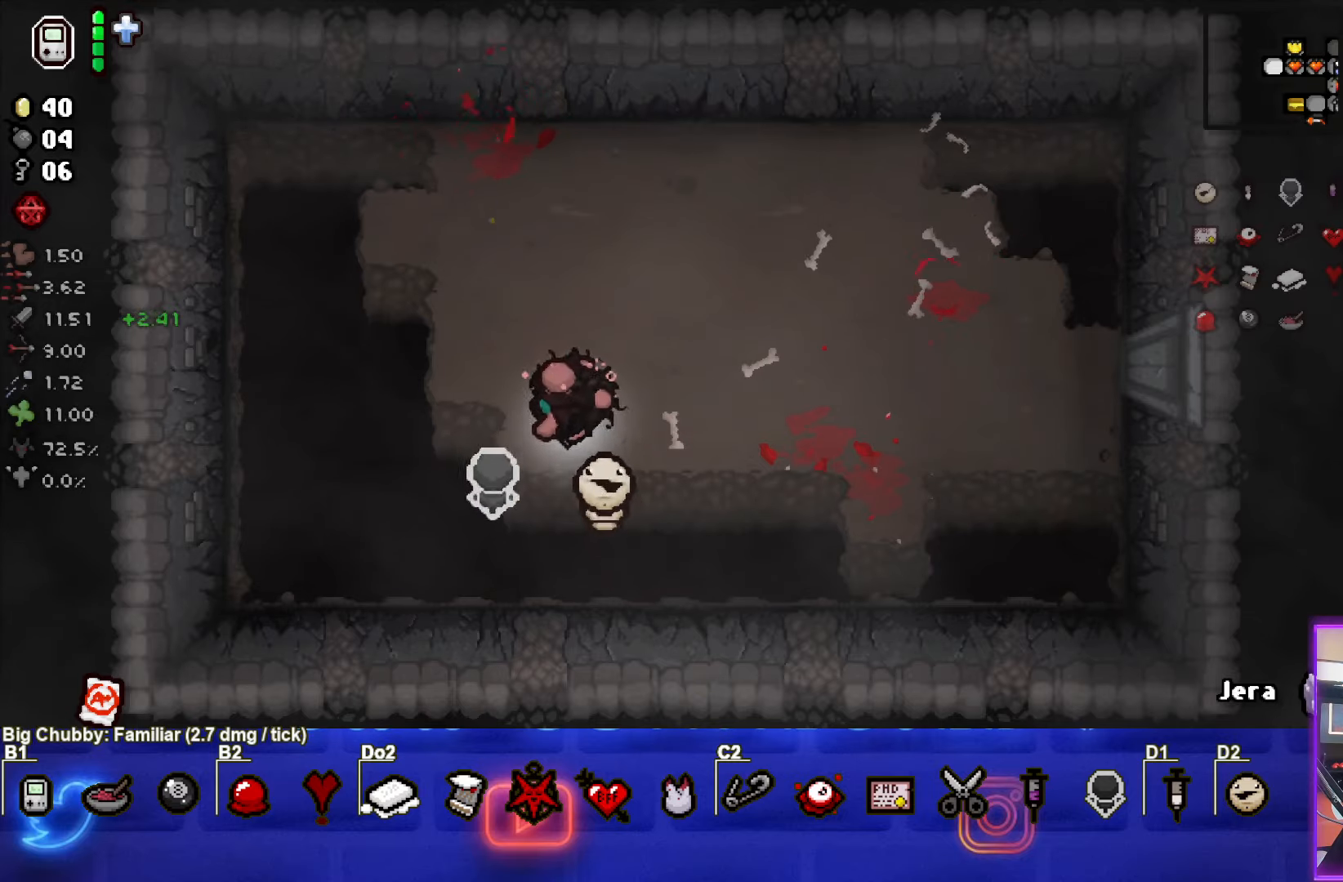
{"buttons": [], "left_stick": "center", "events": [[33, "left_stick", "up"], [250, "left_stick", "center"]]}
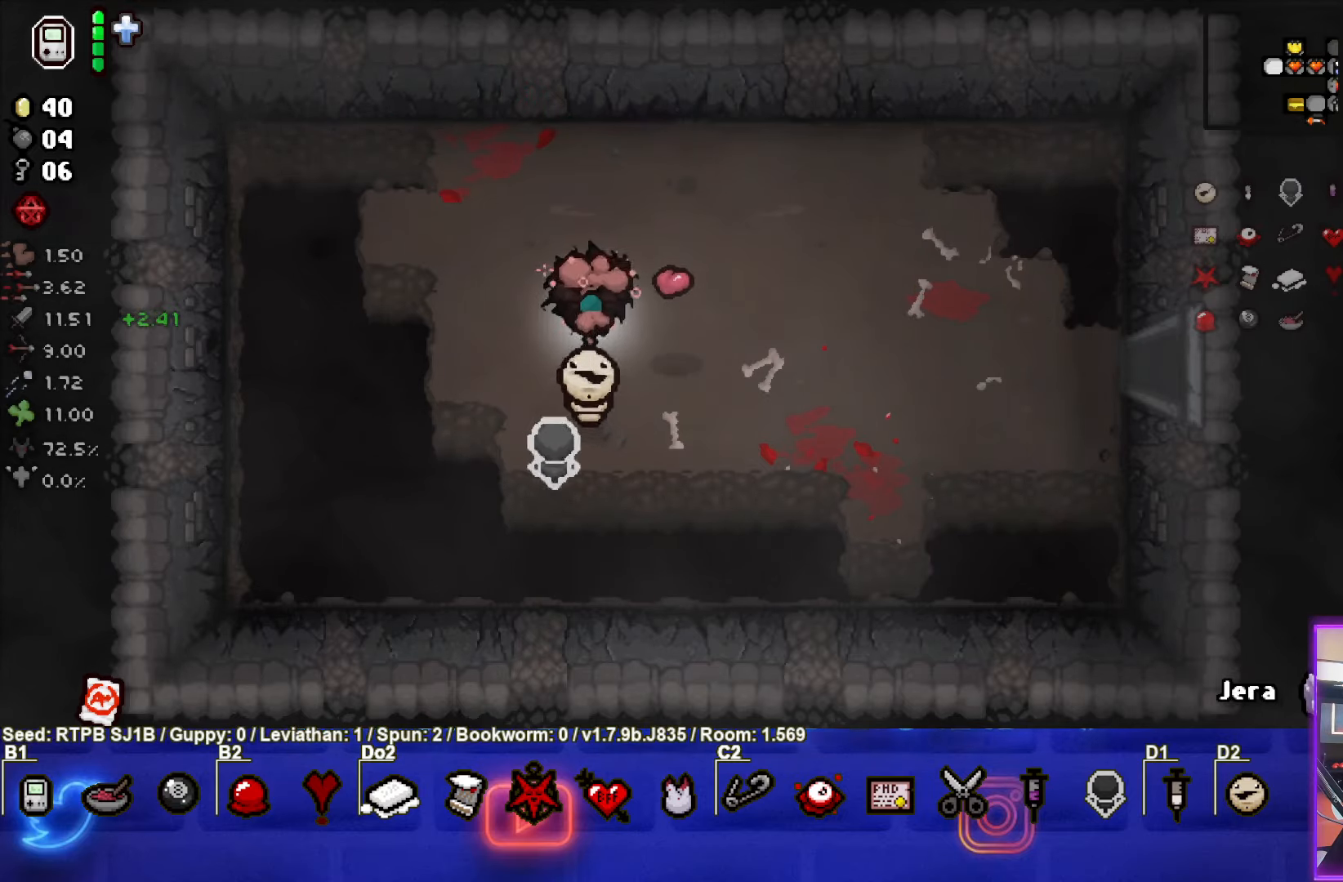
{"buttons": [], "left_stick": "right", "events": [[67, "left_stick", "up-right"], [233, "left_stick", "right"]]}
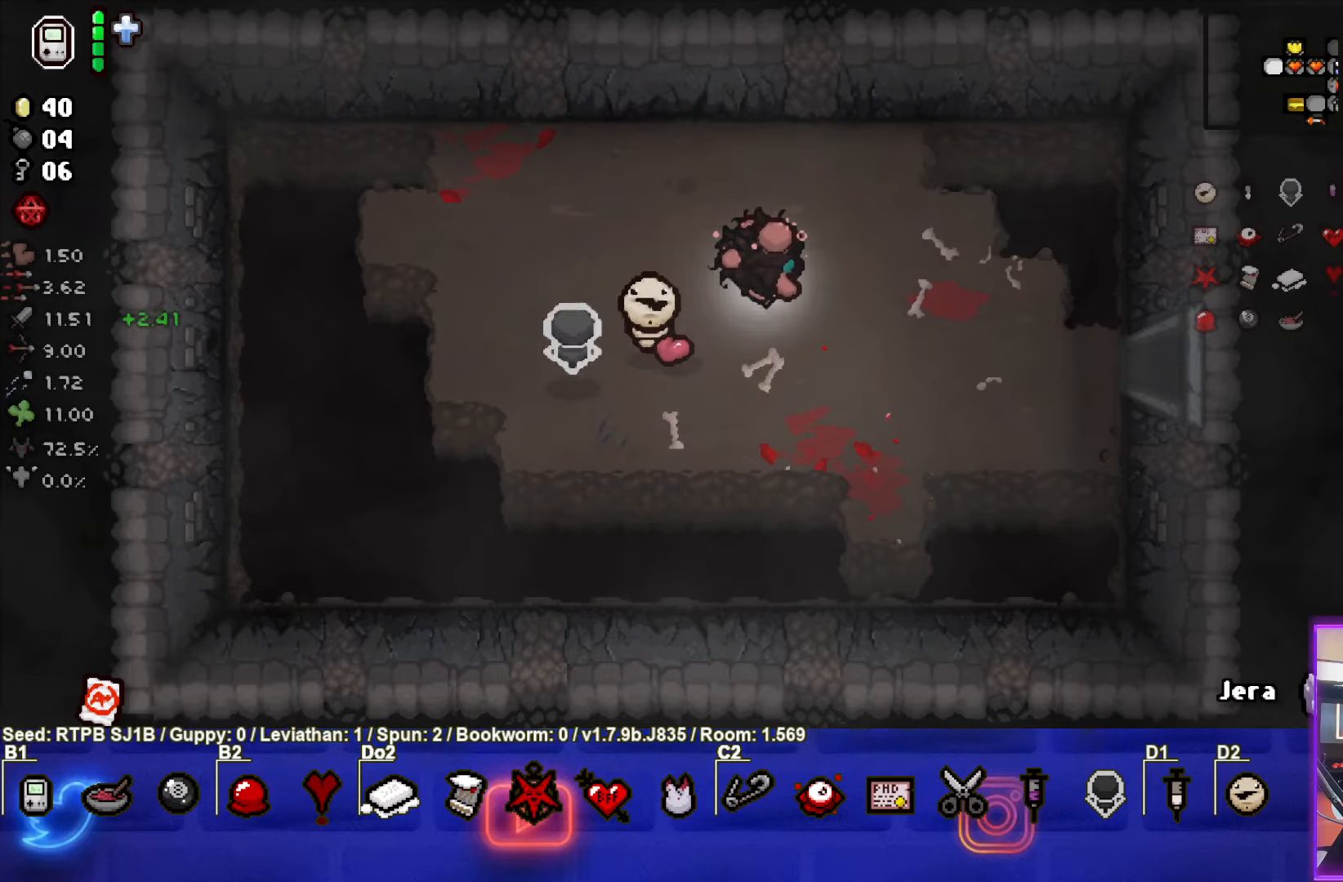
{"buttons": [], "left_stick": "right", "events": []}
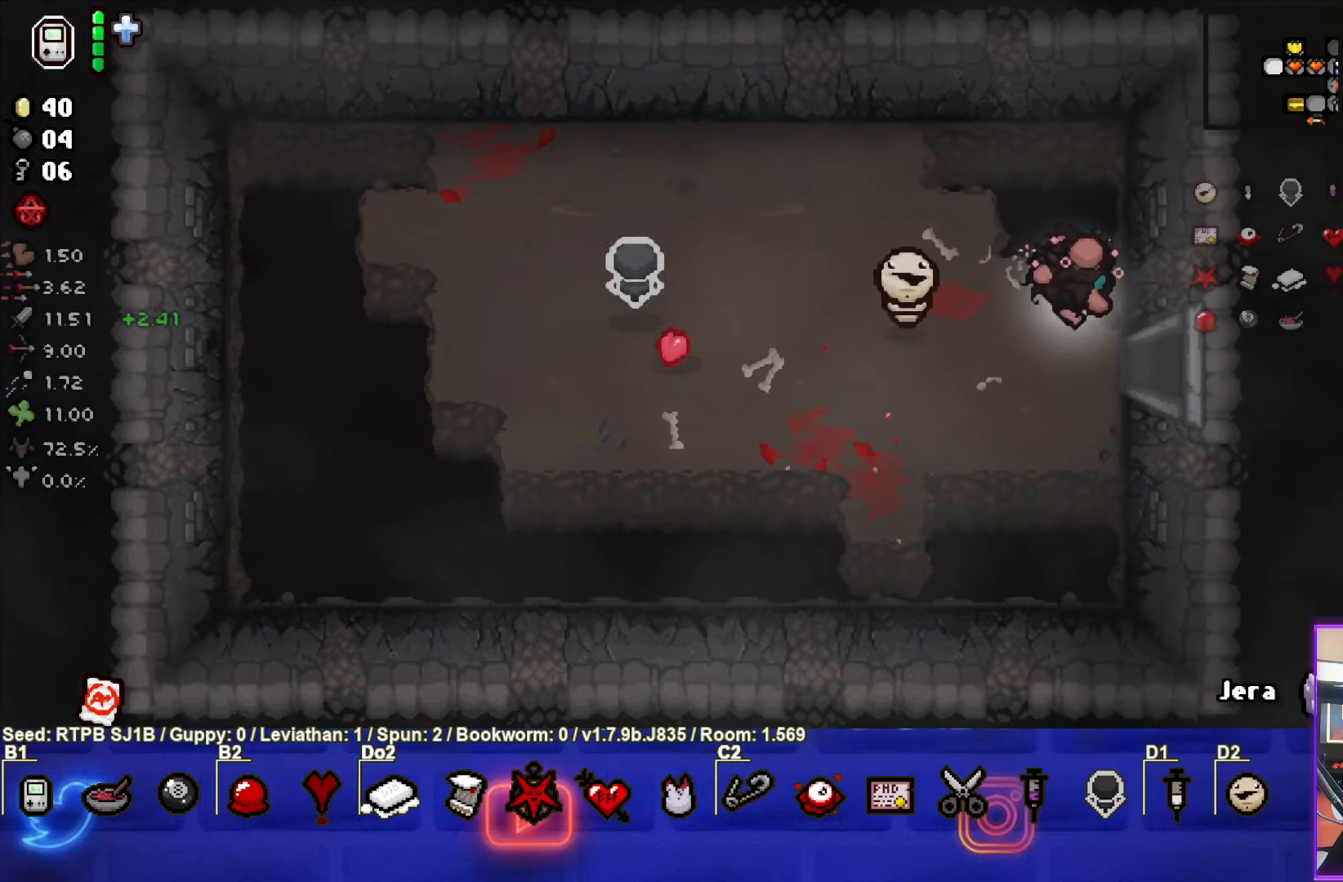
{"buttons": [], "left_stick": "right", "events": [[300, "left_stick", "center"], [500, "left_stick", "right"]]}
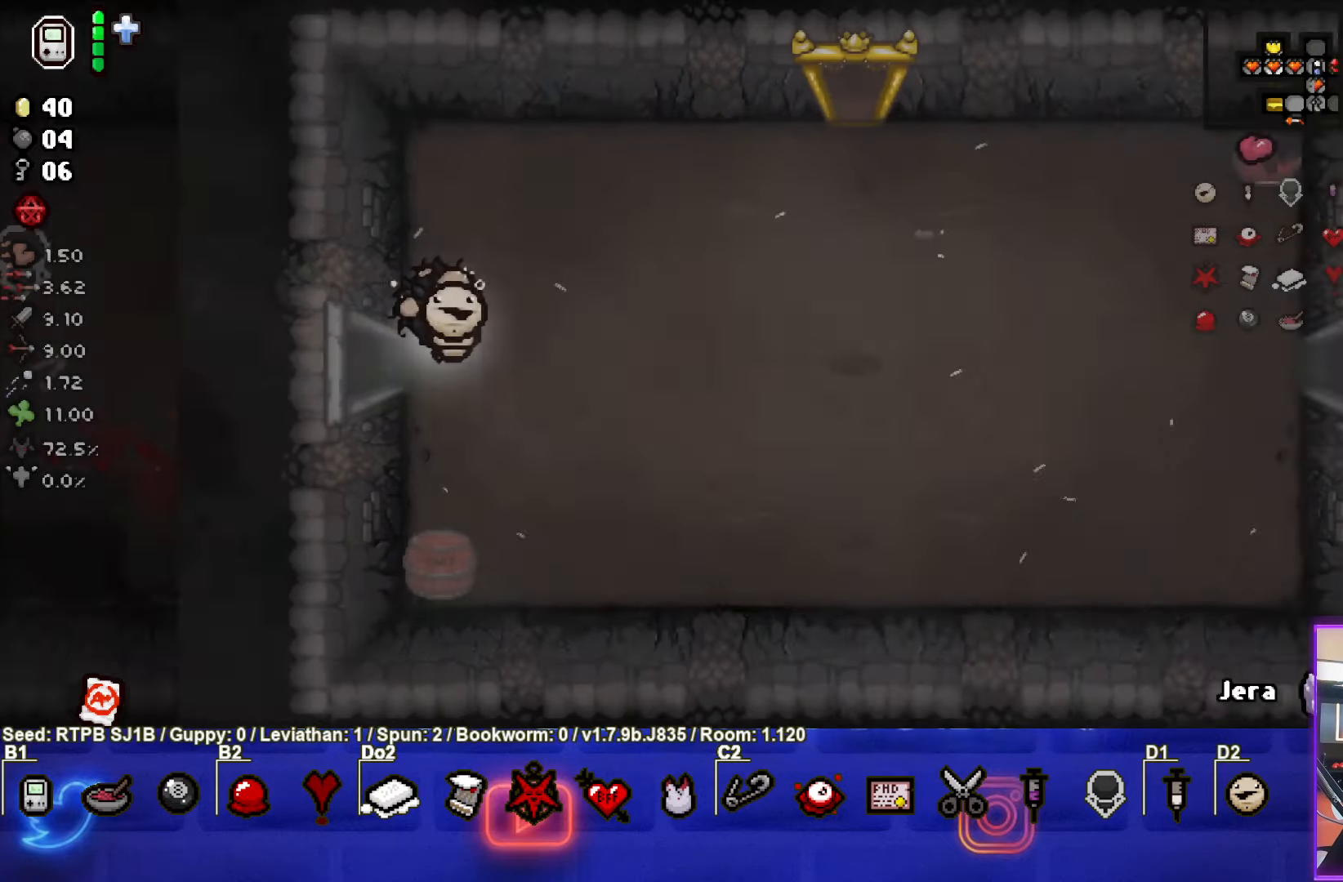
{"buttons": [], "left_stick": "down-right", "events": [[333, "left_stick", "down-right"]]}
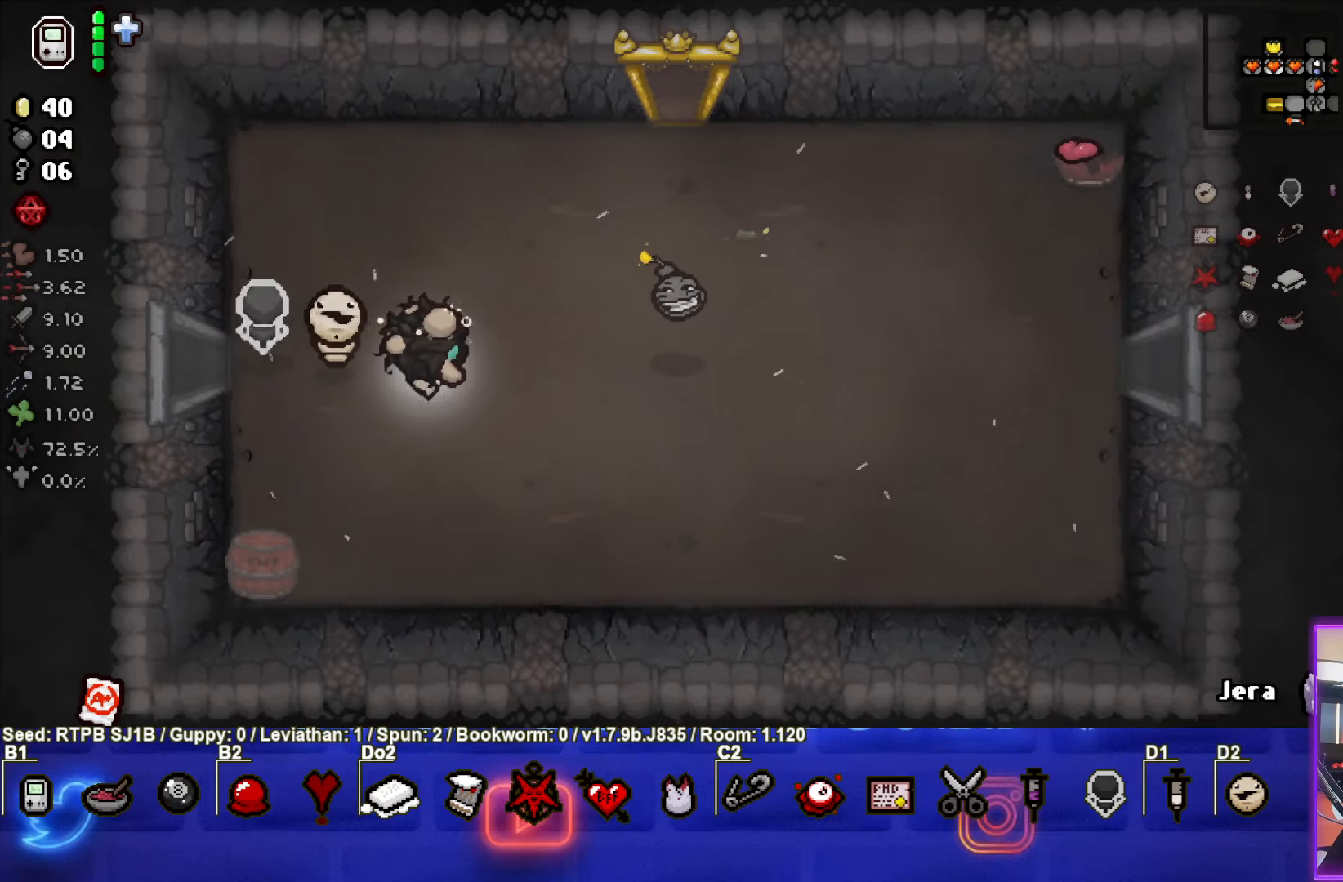
{"buttons": [], "left_stick": "right", "events": [[417, "left_stick", "right"]]}
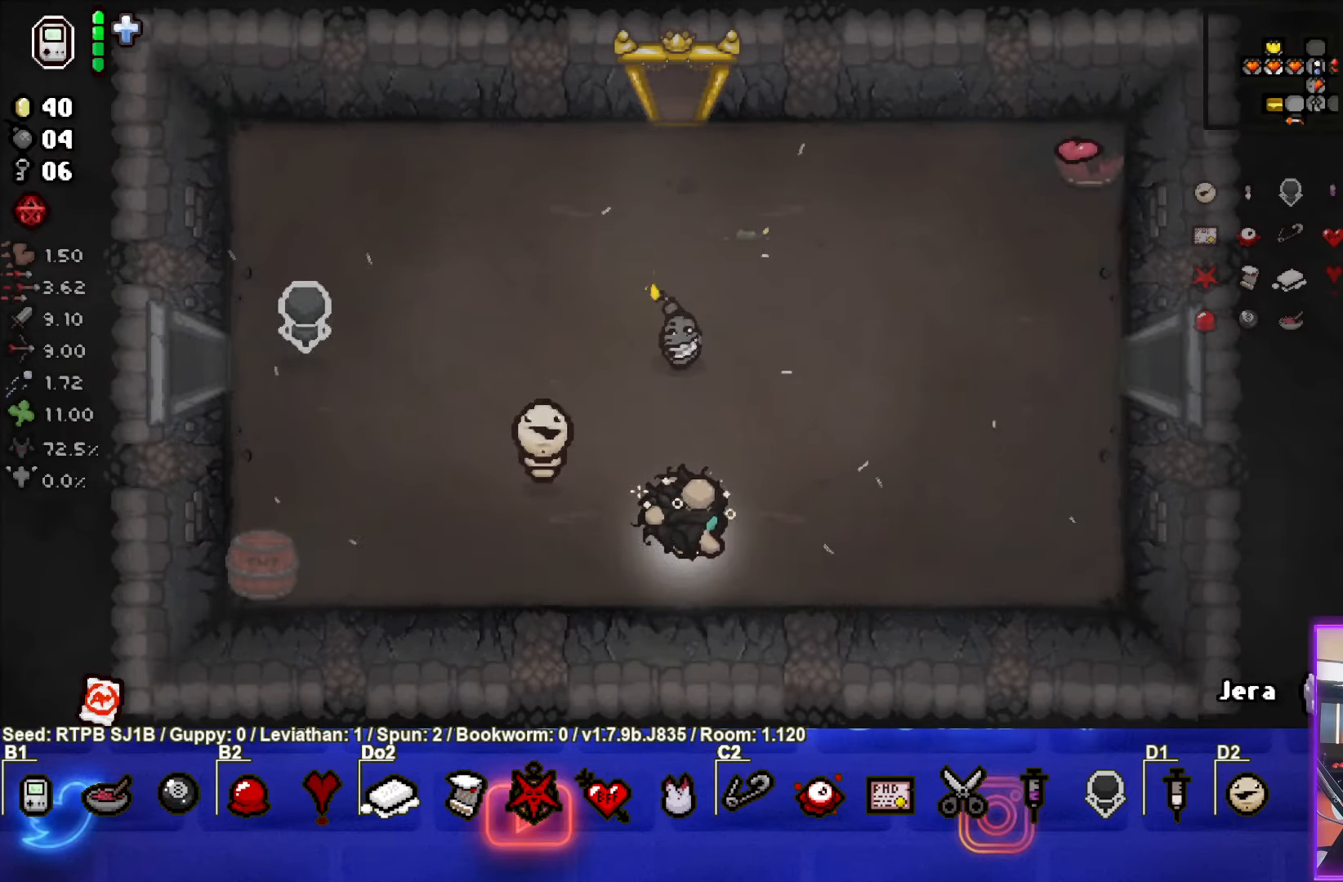
{"buttons": [], "left_stick": "up-right", "events": [[300, "left_stick", "up-right"]]}
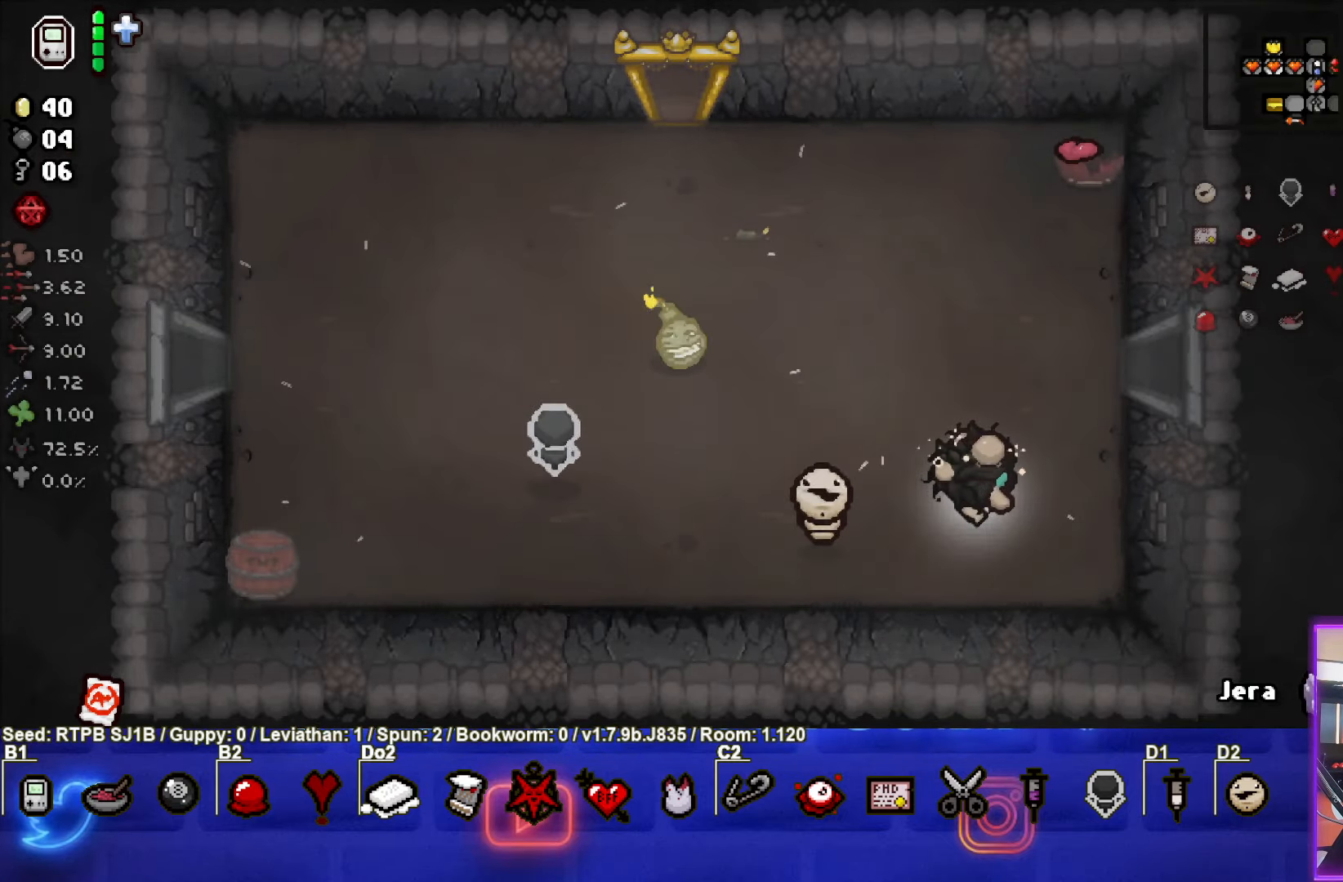
{"buttons": [], "left_stick": "right", "events": [[383, "left_stick", "right"]]}
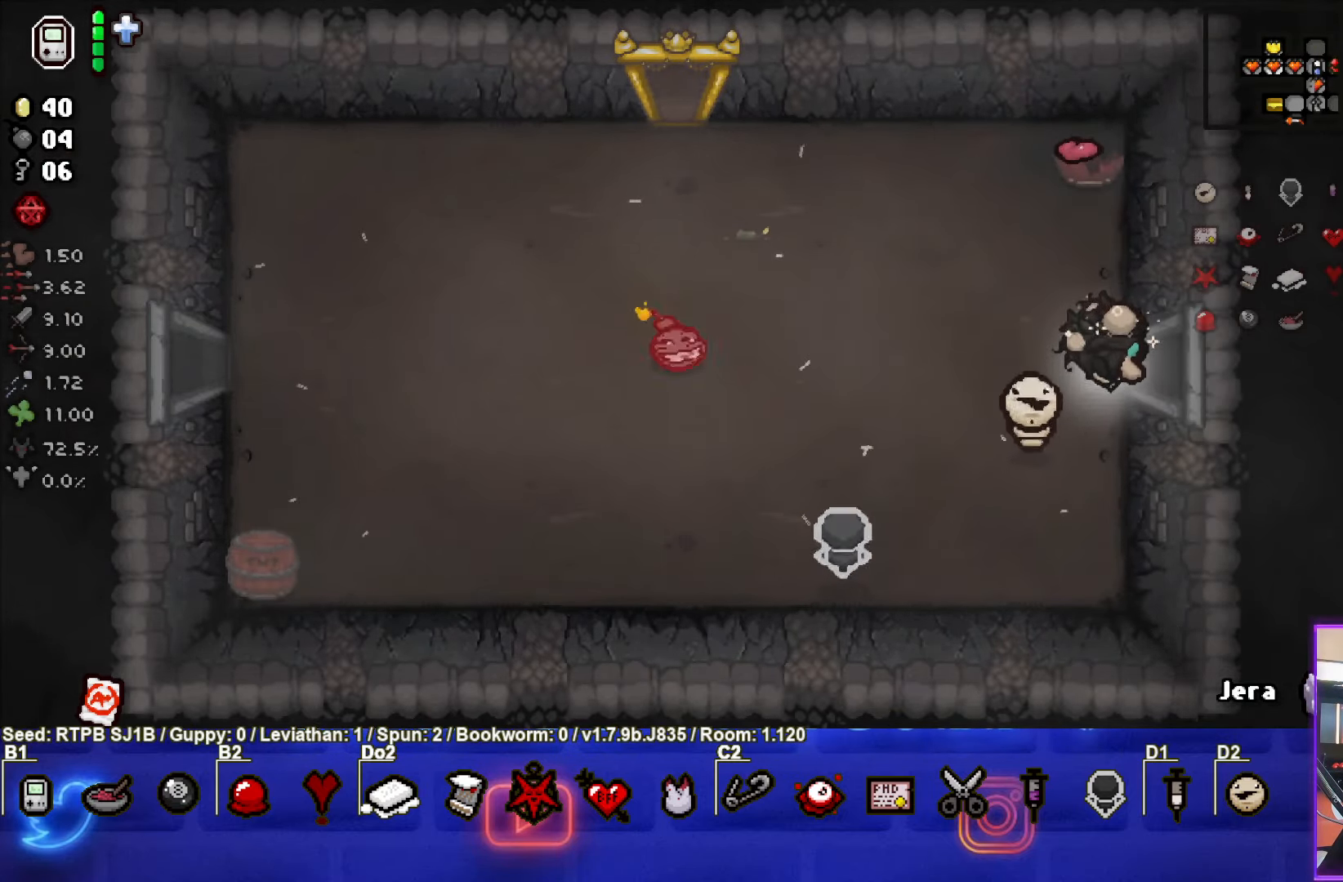
{"buttons": [], "left_stick": "right", "events": []}
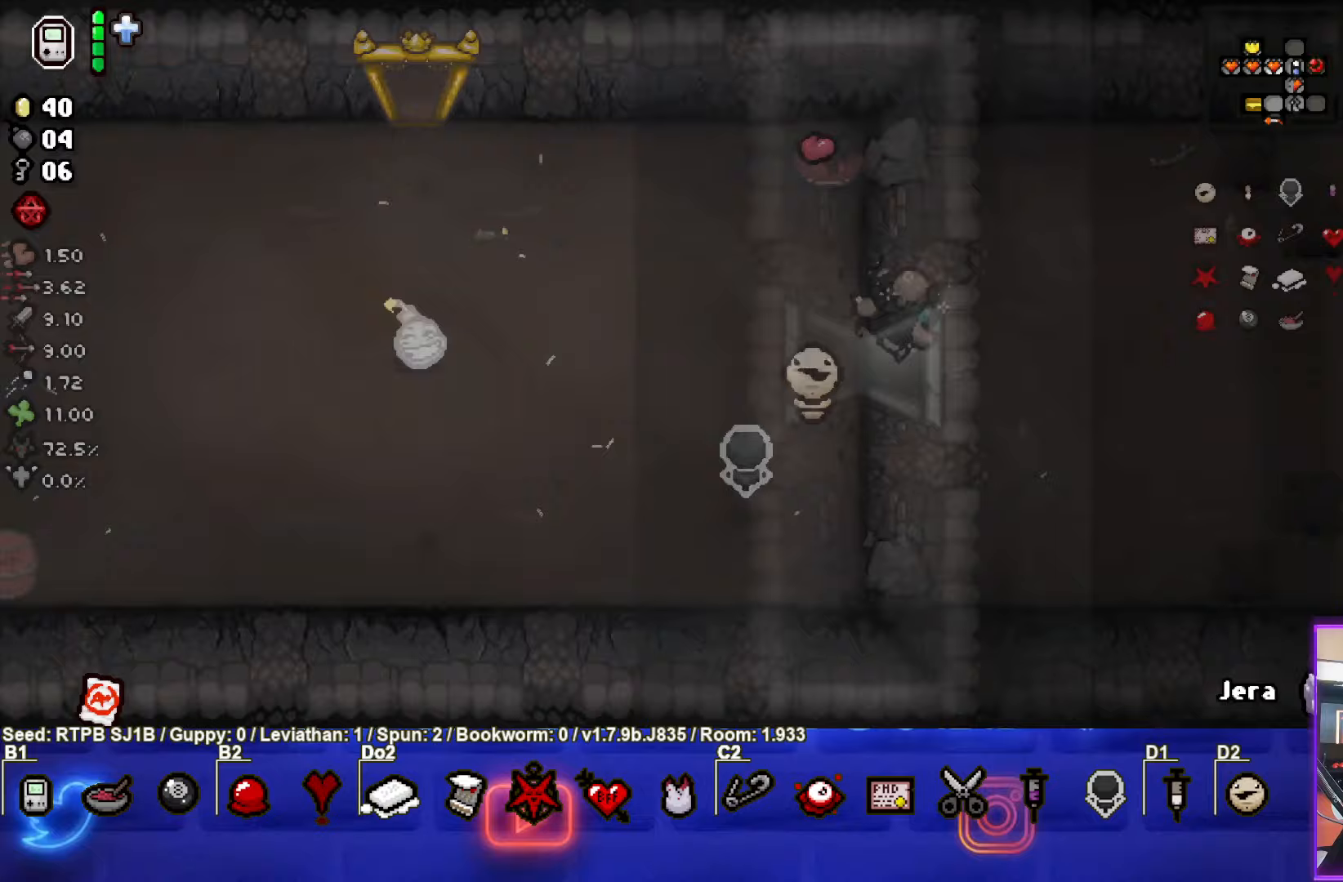
{"buttons": [], "left_stick": "right", "events": []}
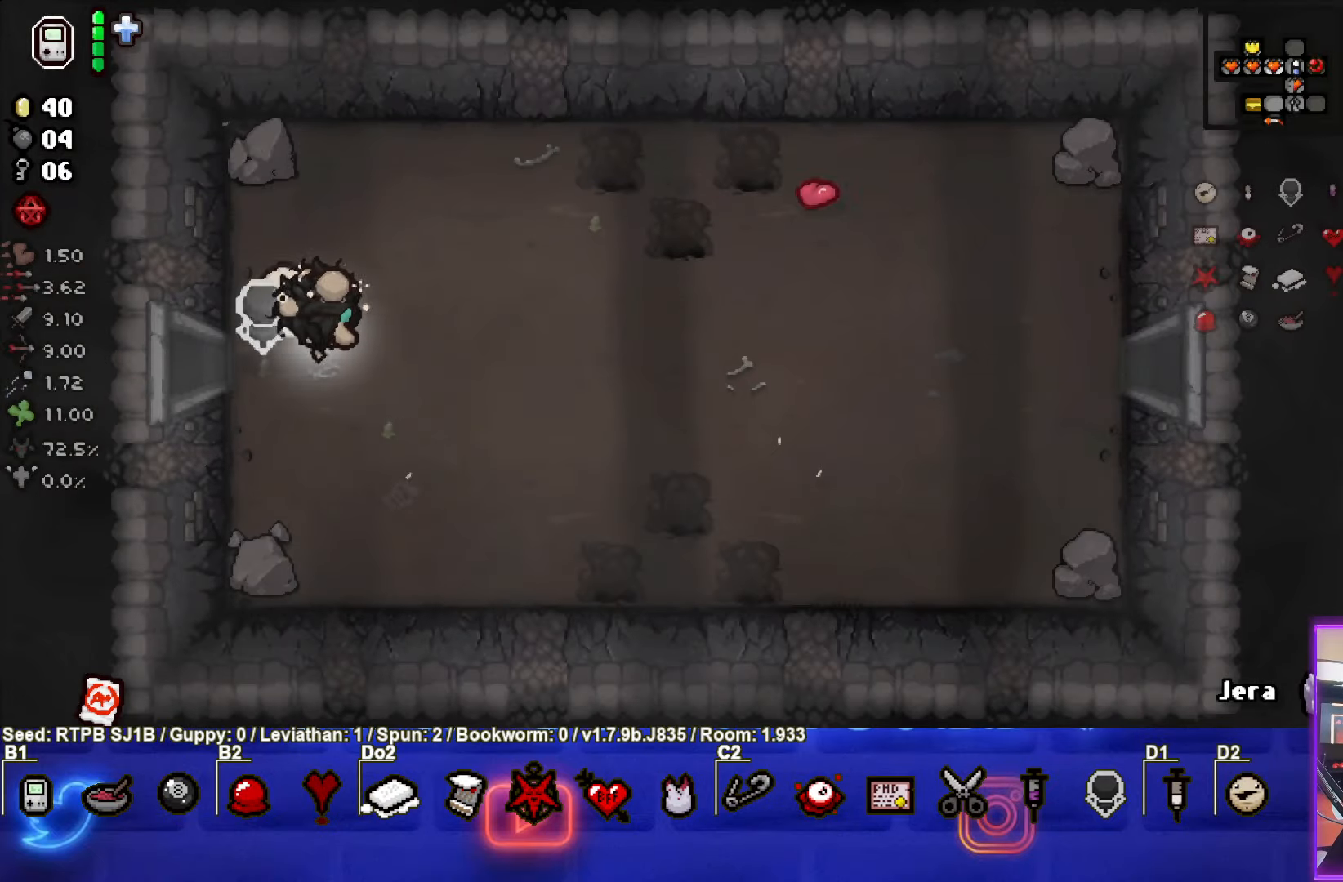
{"buttons": [], "left_stick": "right", "events": []}
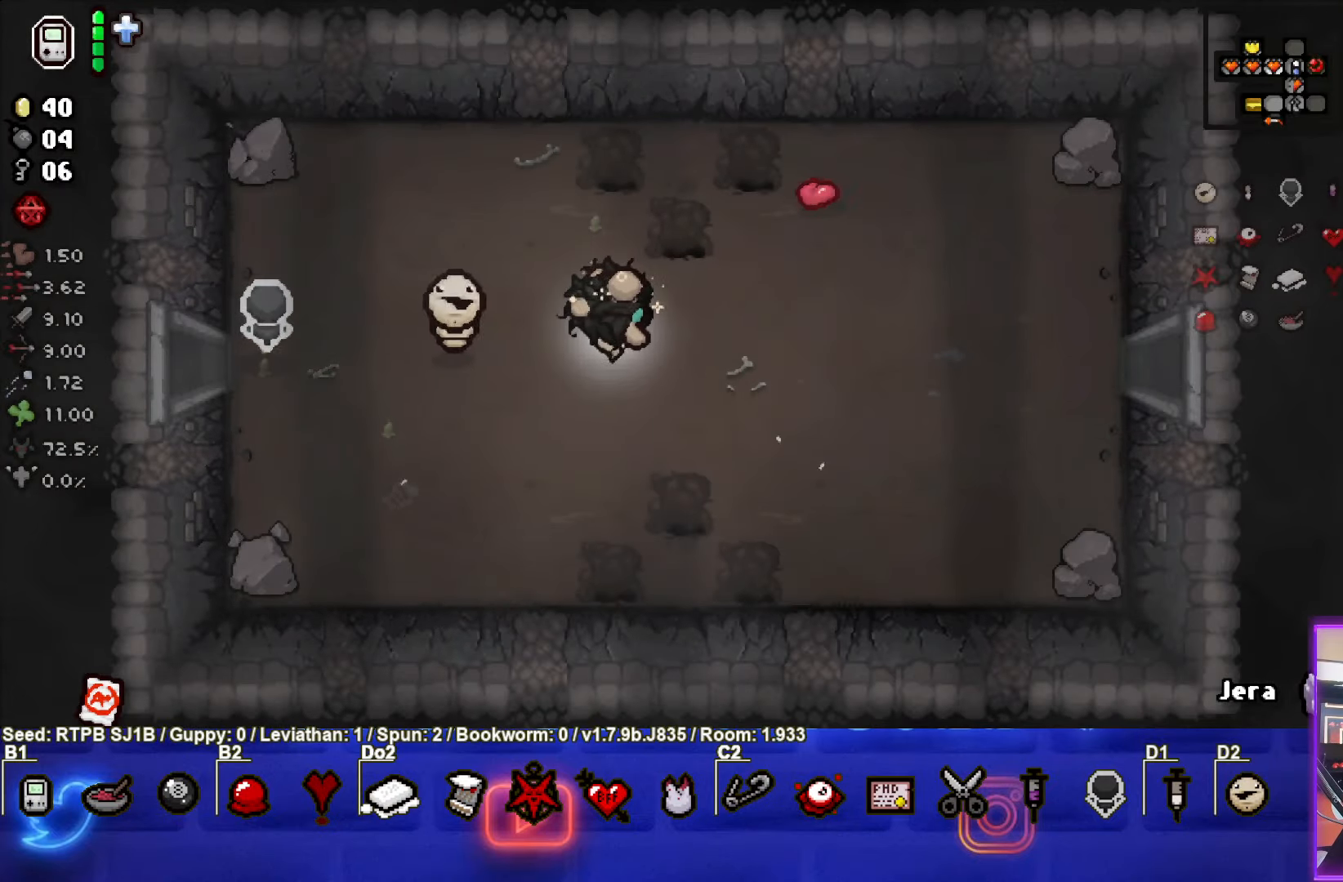
{"buttons": [], "left_stick": "right", "events": []}
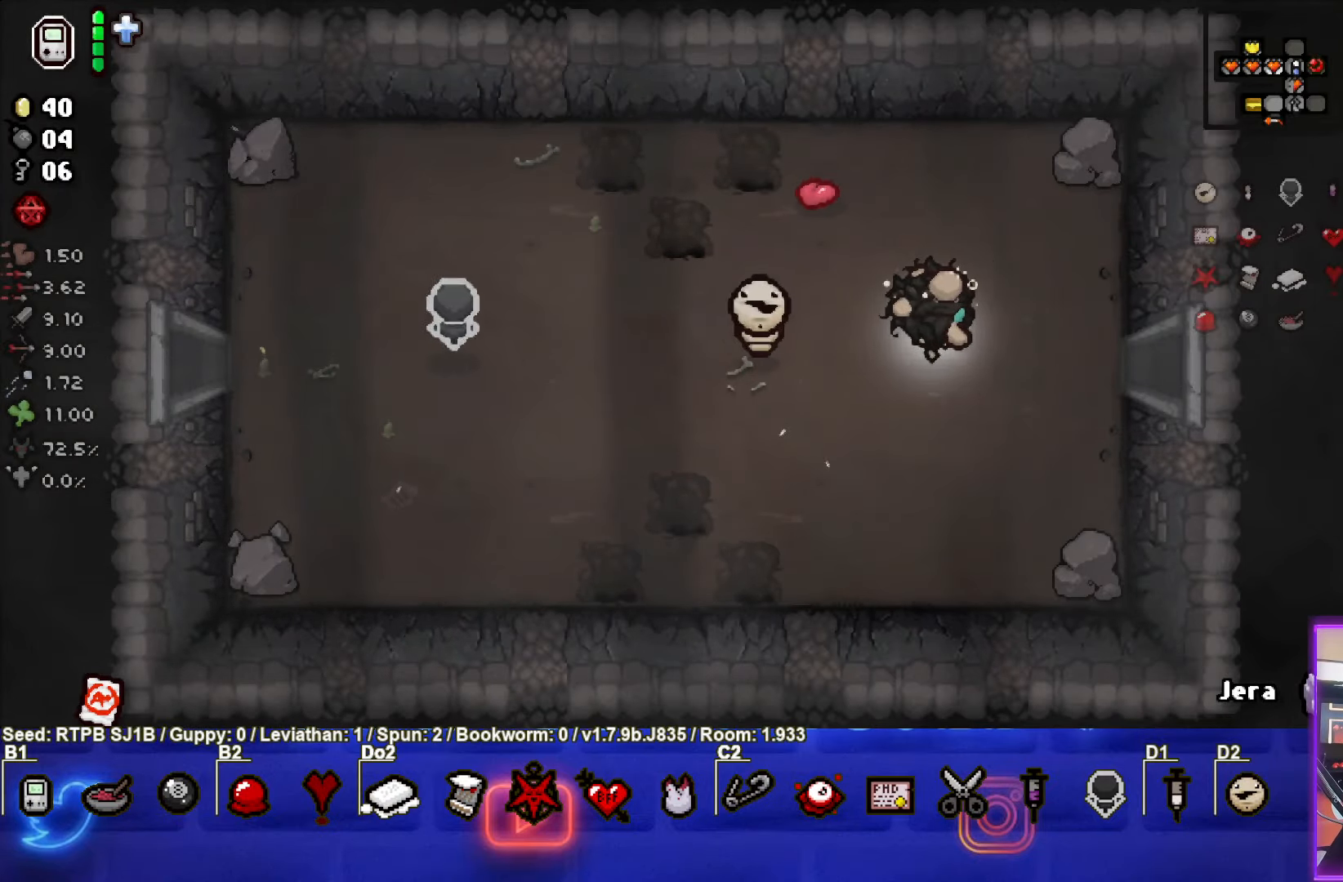
{"buttons": [], "left_stick": "center", "events": [[500, "left_stick", "center"]]}
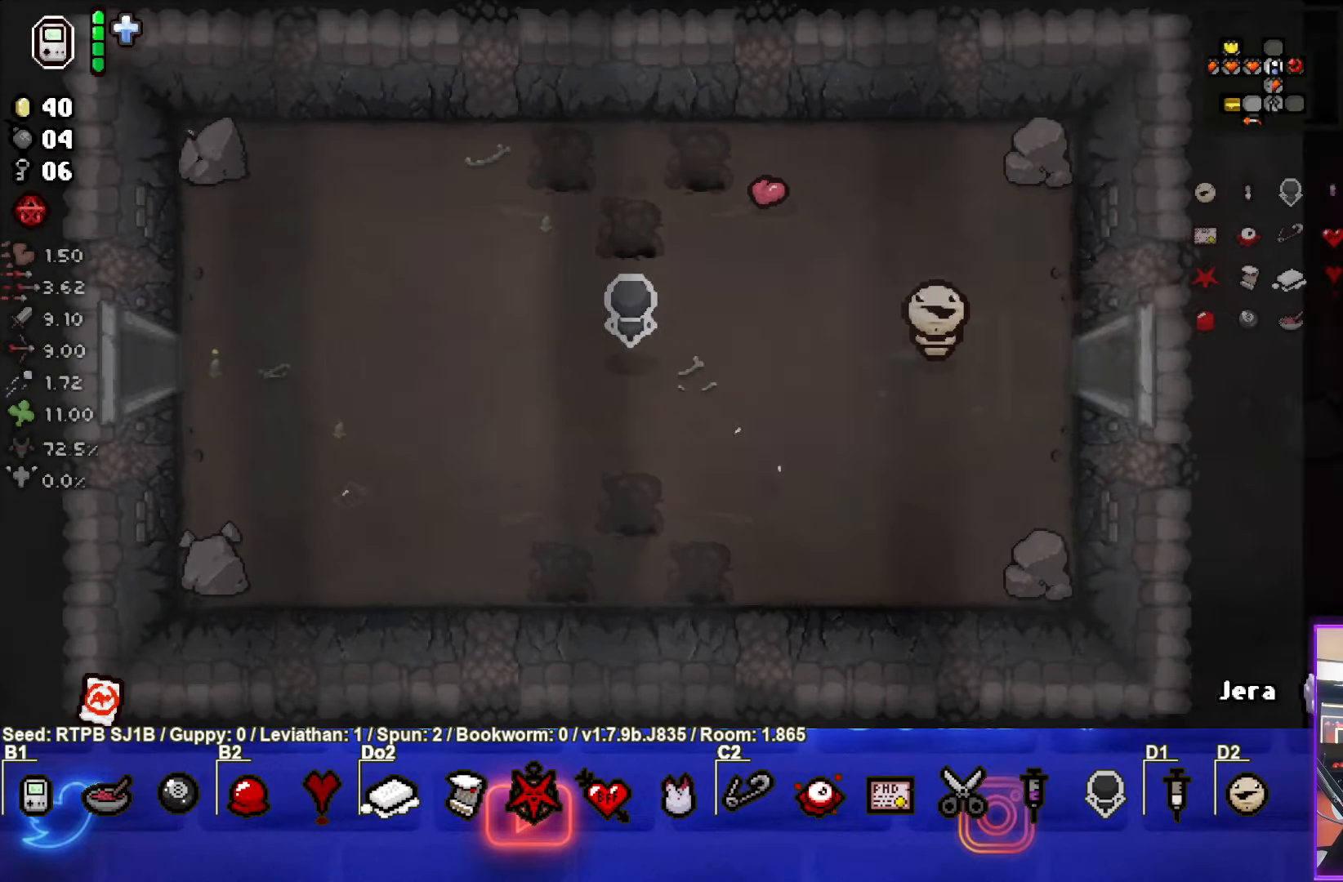
{"buttons": [], "left_stick": "up-right", "events": [[200, "left_stick", "right"], [433, "left_stick", "up-right"]]}
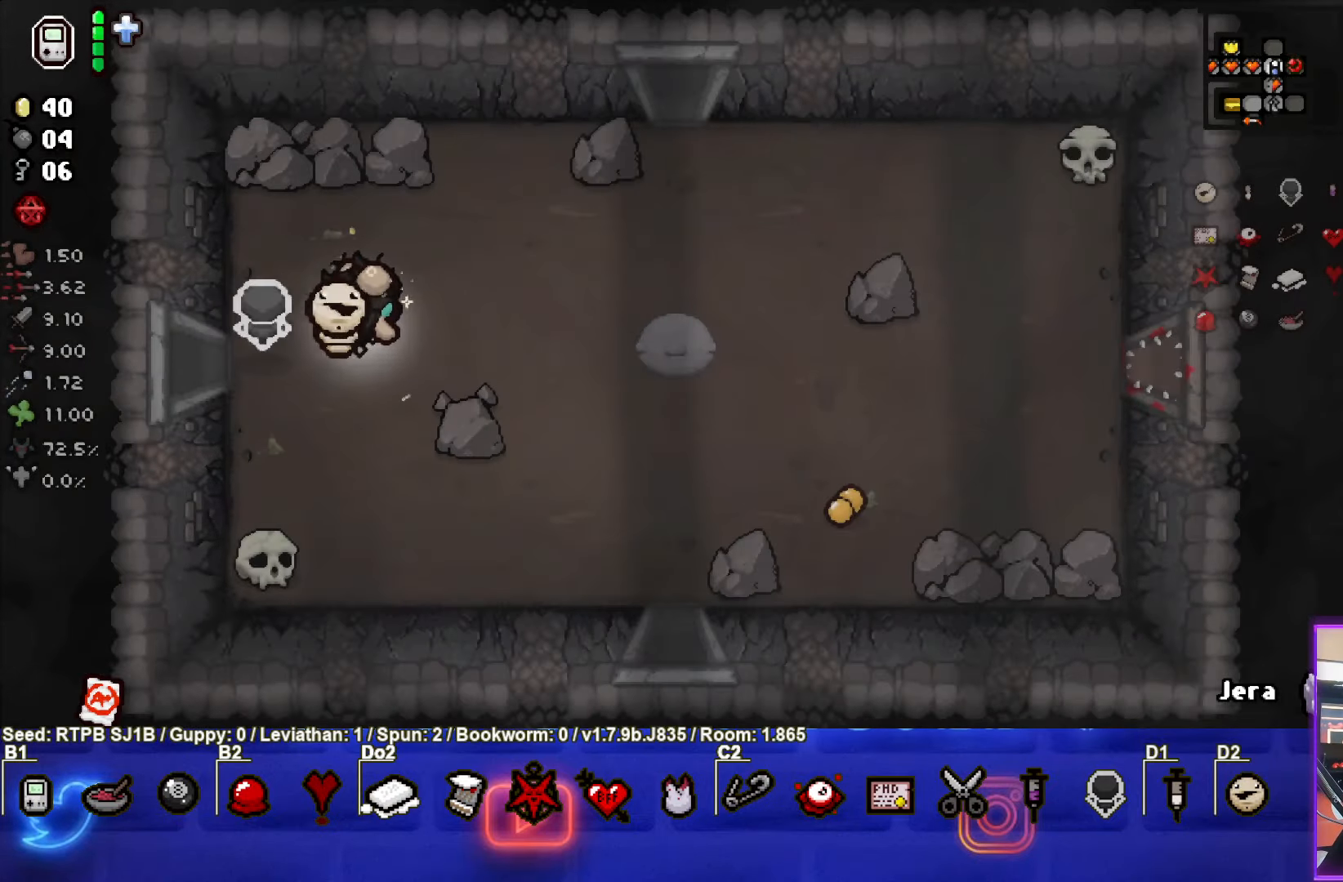
{"buttons": [], "left_stick": "up-right", "events": []}
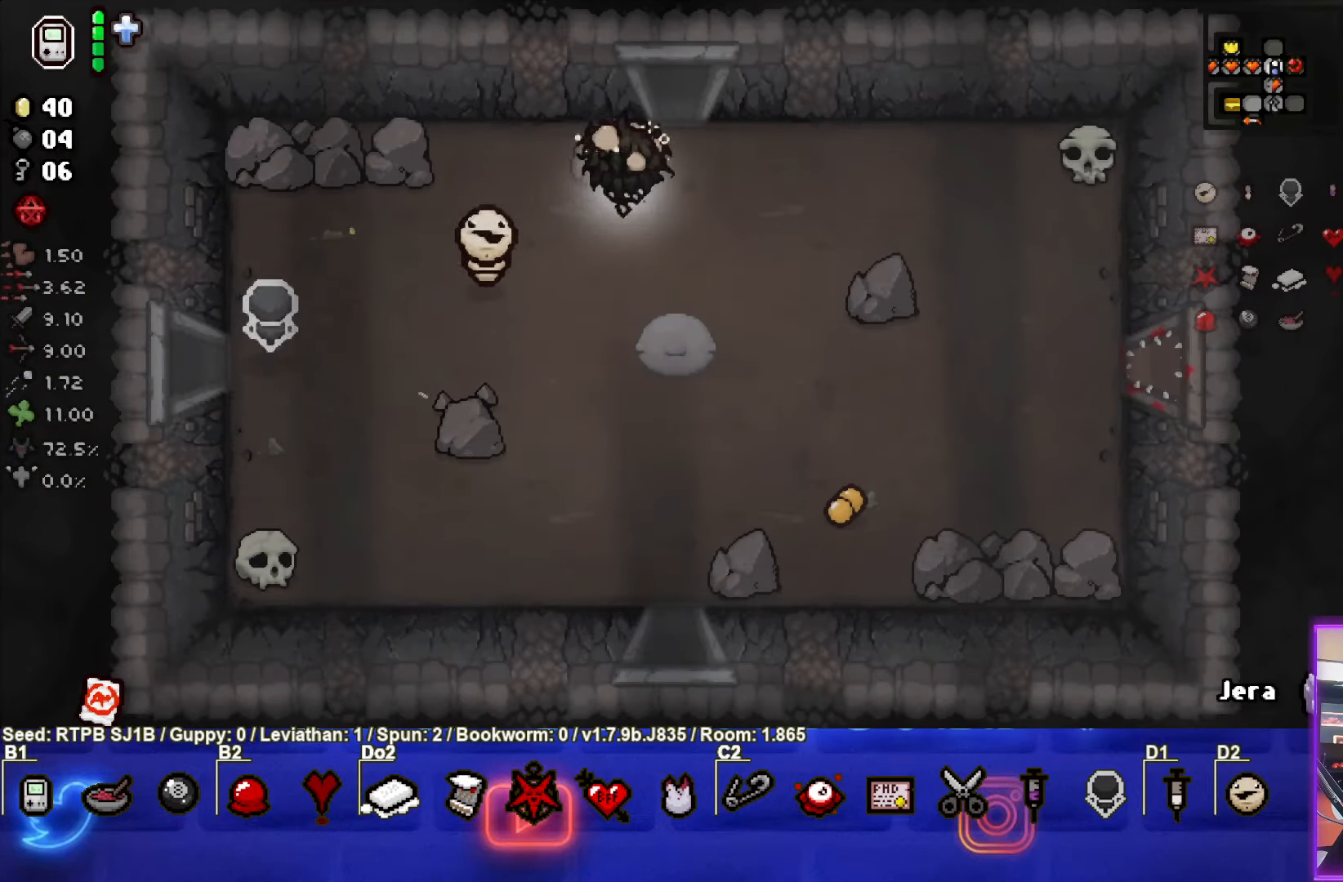
{"buttons": [], "left_stick": "center", "events": [[33, "left_stick", "up"], [283, "left_stick", "center"]]}
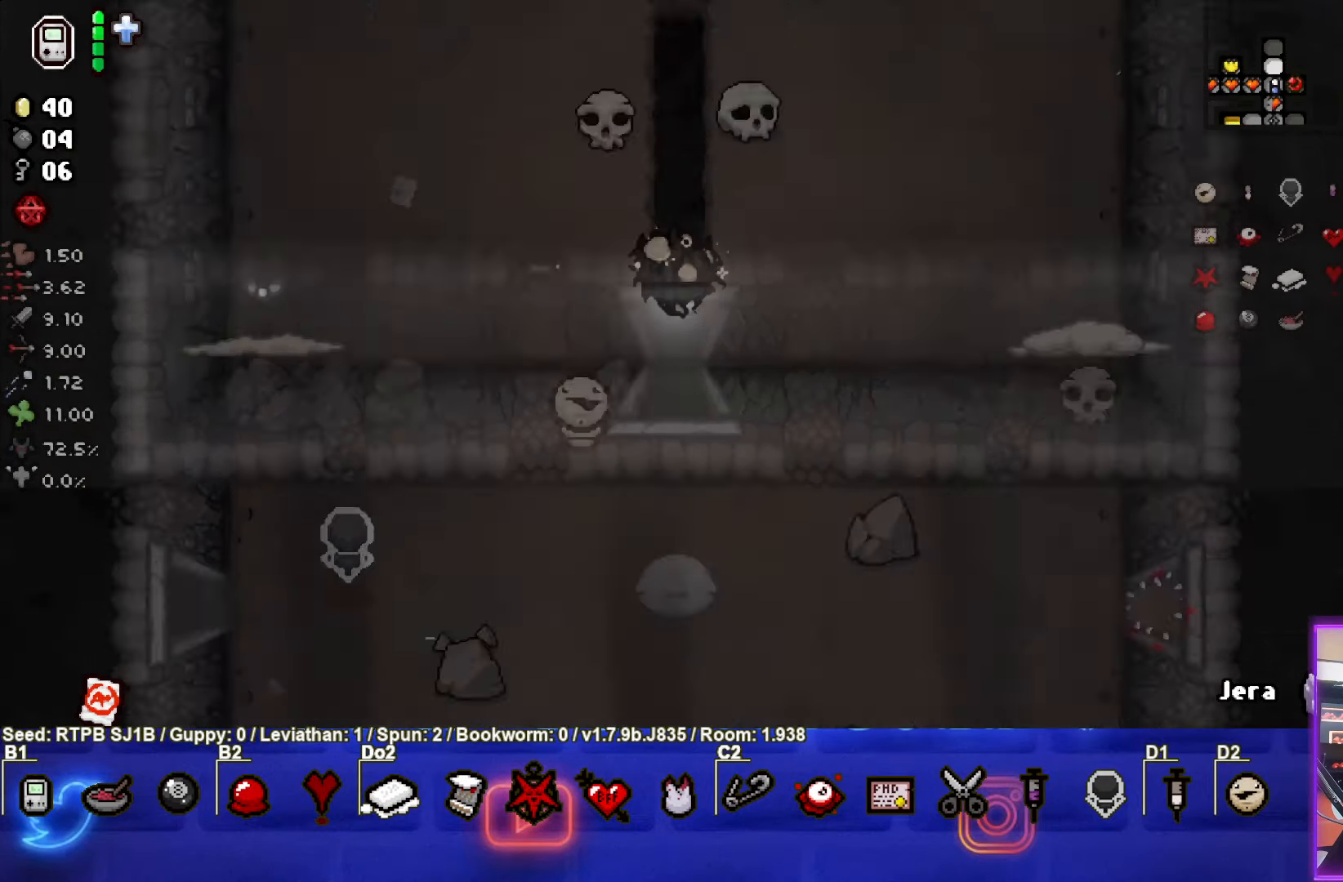
{"buttons": [], "left_stick": "left", "events": [[417, "left_stick", "left"]]}
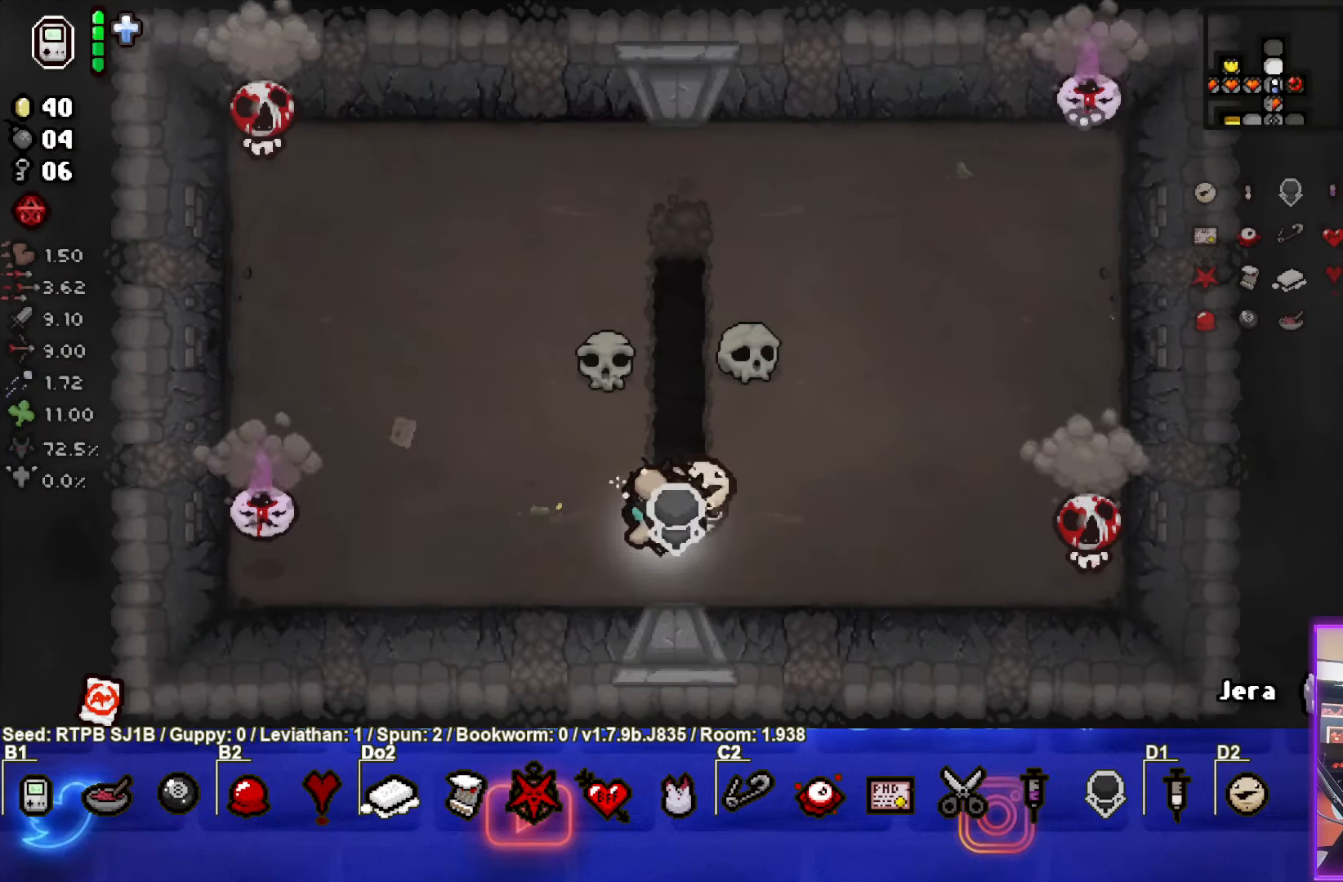
{"buttons": [], "left_stick": "right", "events": [[50, "SQUARE", "down"], [383, "left_stick", "right"], [483, "SQUARE", "up"]]}
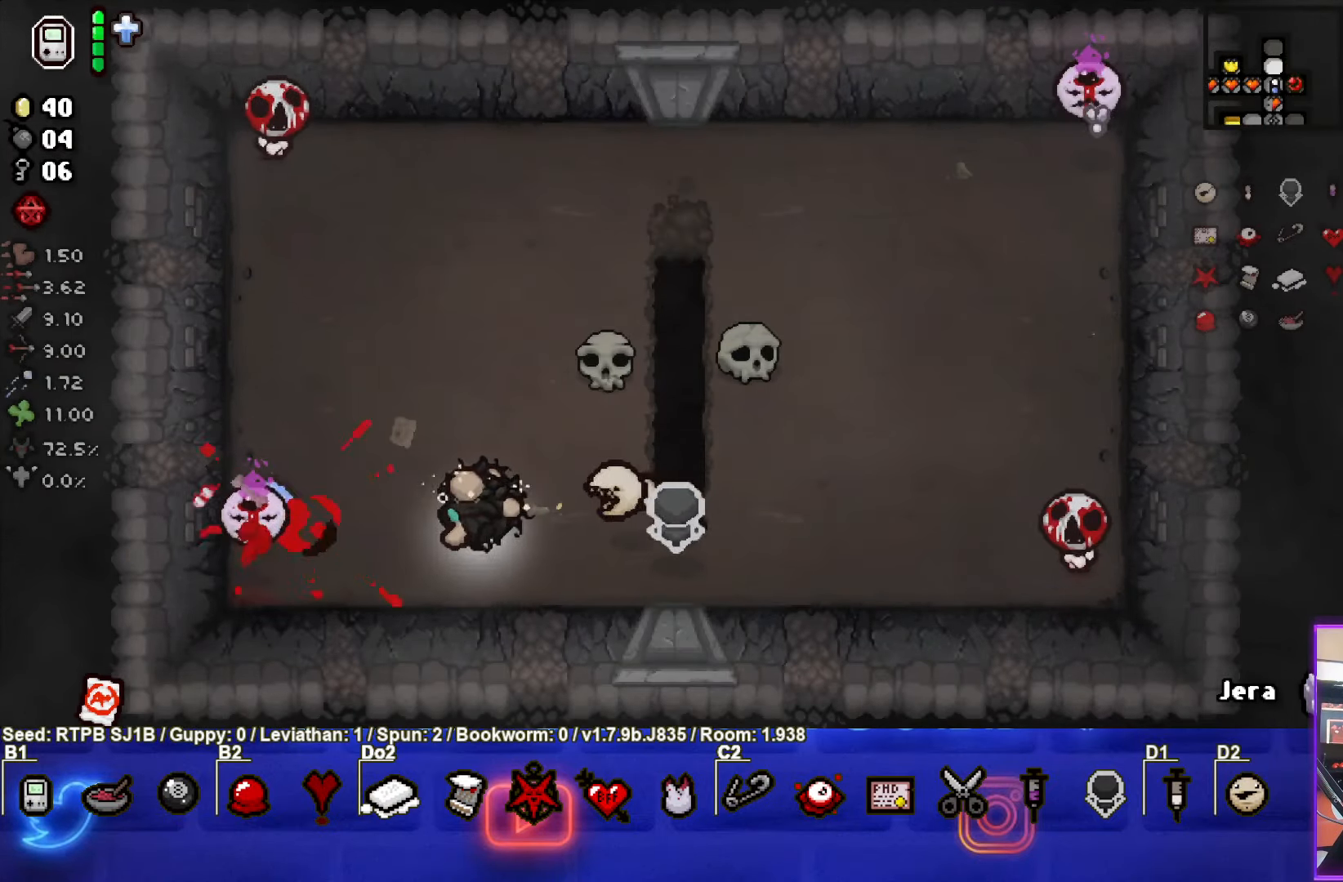
{"buttons": ["SQUARE"], "left_stick": "center", "events": [[250, "left_stick", "up"], [433, "left_stick", "center"], [500, "SQUARE", "down"]]}
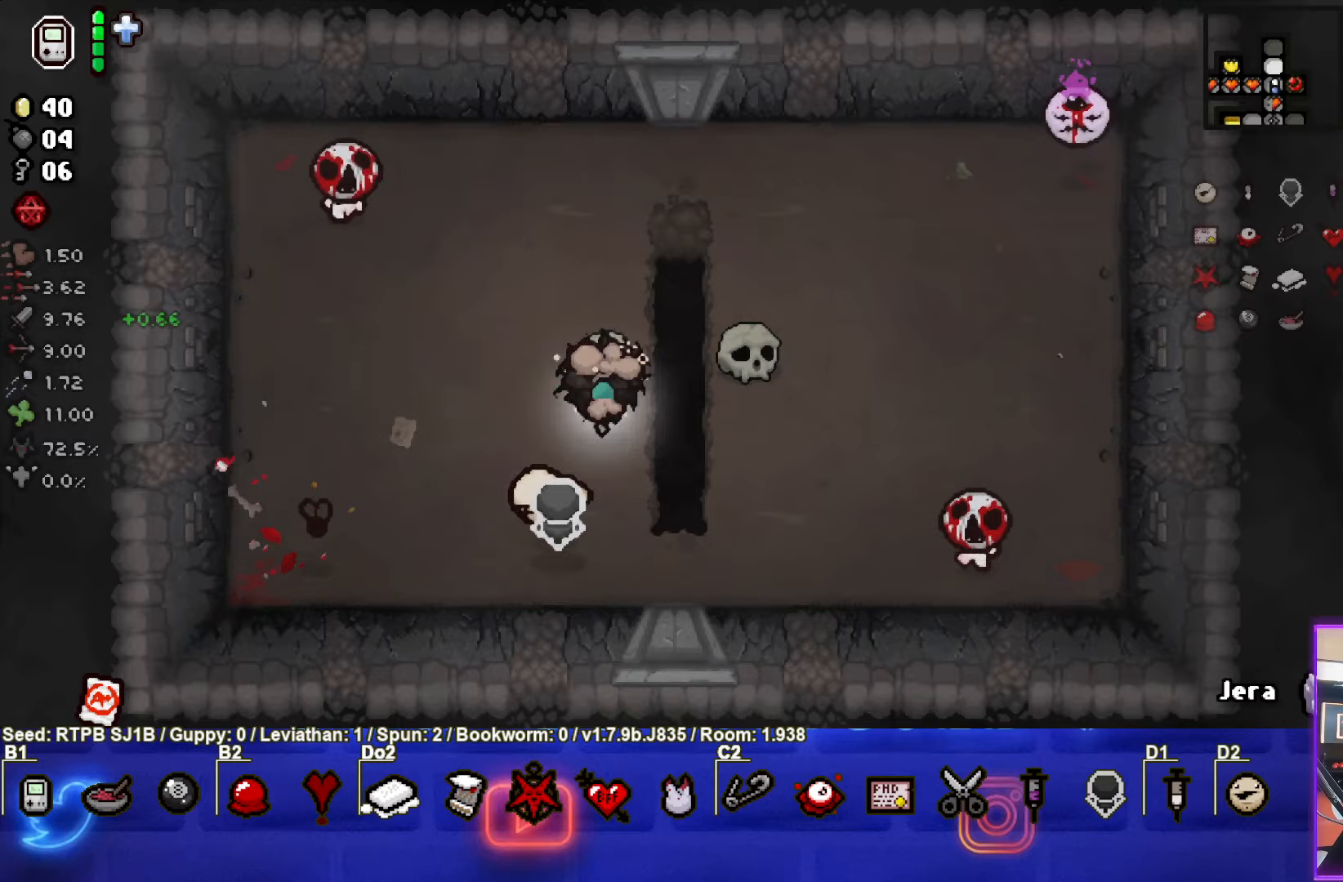
{"buttons": ["SQUARE"], "left_stick": "down-right", "events": [[33, "left_stick", "up"], [250, "left_stick", "up-right"], [483, "left_stick", "down-right"]]}
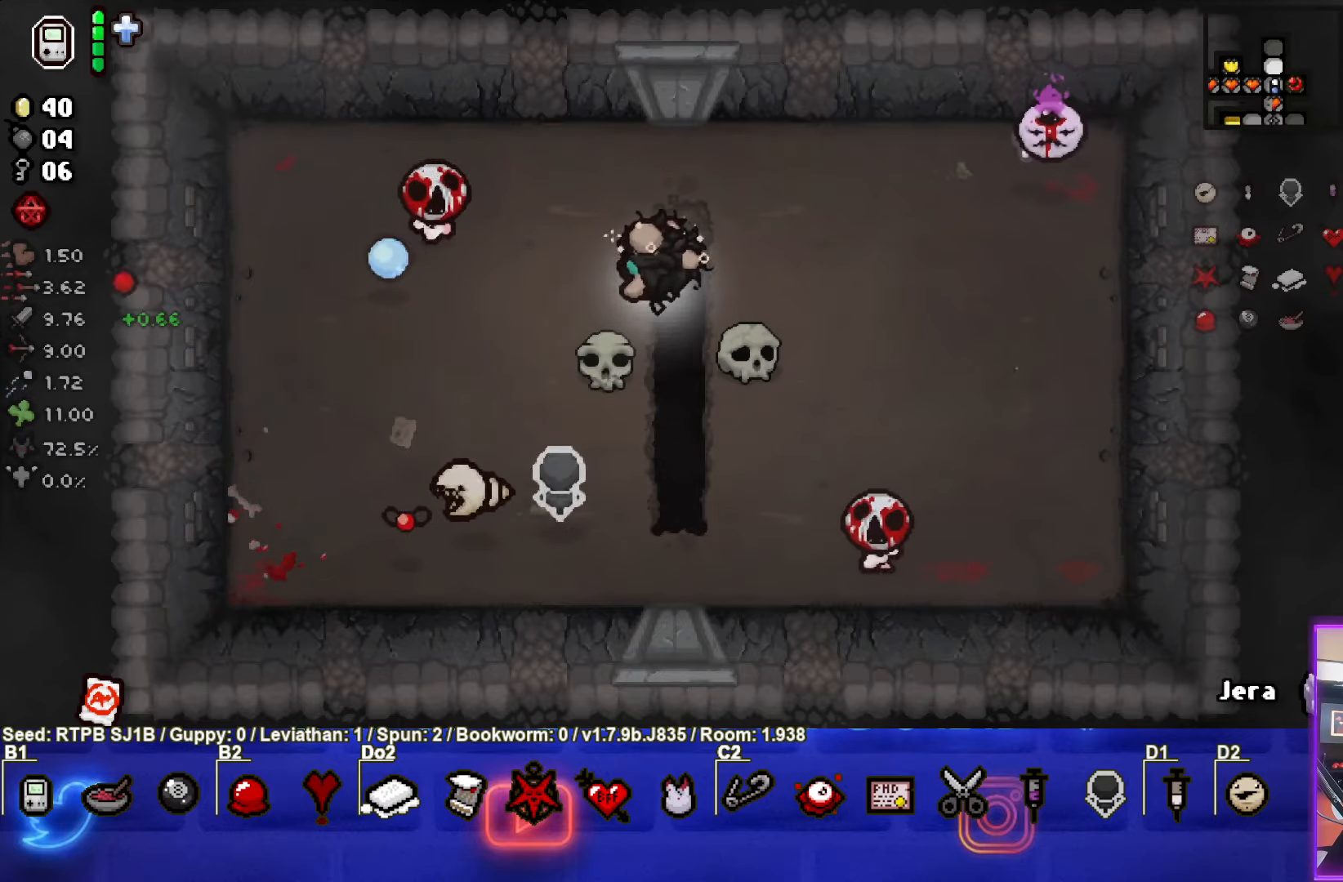
{"buttons": ["L1", "L2"], "left_stick": "right", "events": [[200, "left_stick", "center"], [350, "SQUARE", "up"], [367, "left_stick", "right"], [417, "L2", "down"], [433, "L1", "down"]]}
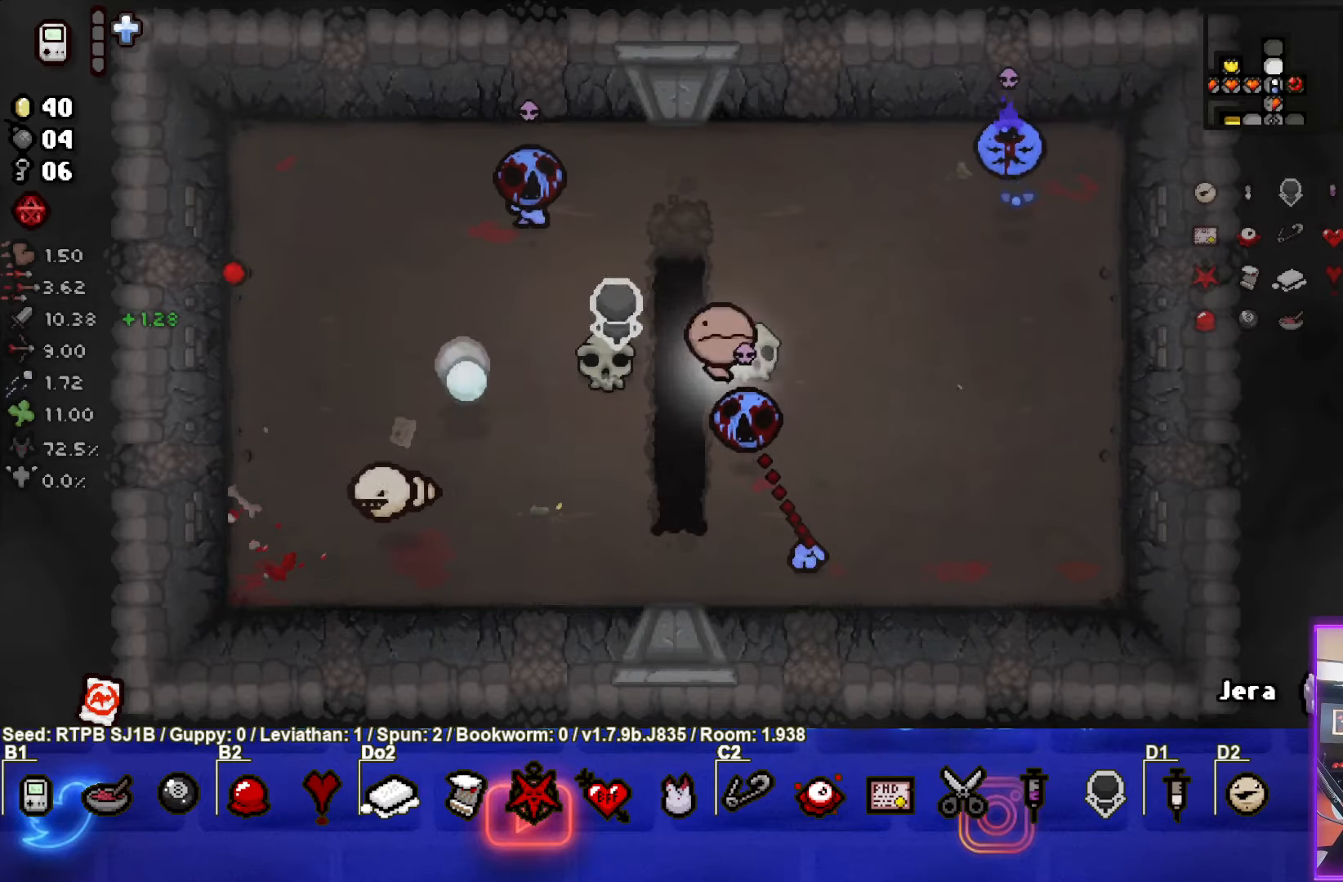
{"buttons": [], "left_stick": "down", "events": [[67, "L1", "up"], [67, "L2", "up"], [83, "left_stick", "down"]]}